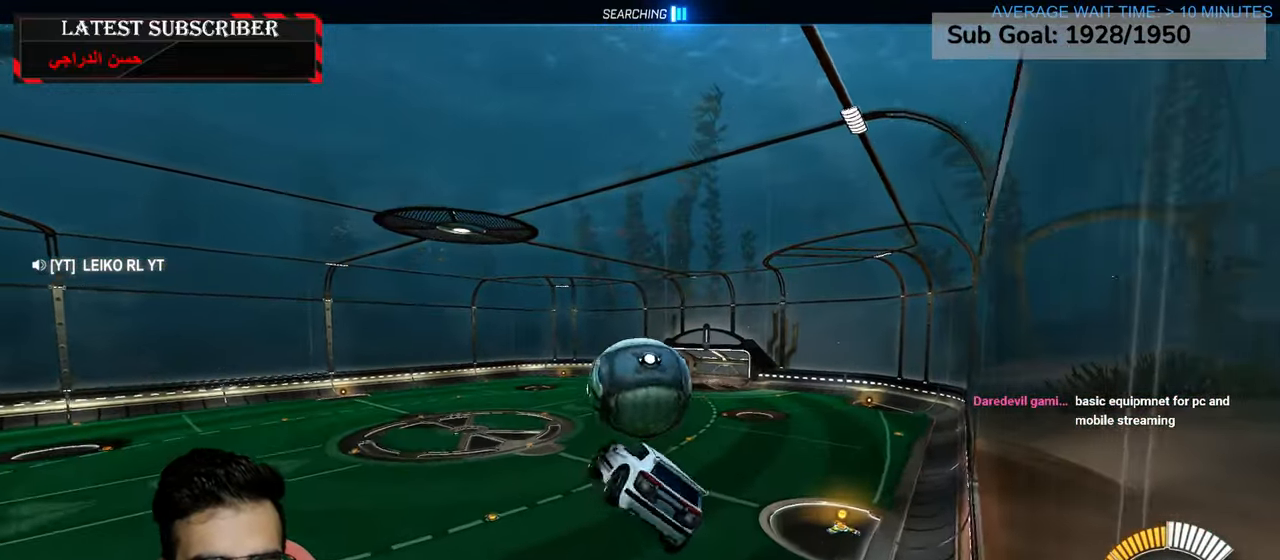
Gameplay with a controller (Xbox layout); each line is a JSON object with the inputs held at the frame after it. "events" lists button and stick changes between this image and that frame as [ms after this image, input, new state], when the widget could be followed in between.
{"buttons": ["R1", "R2"], "left_stick": "center", "right_stick": "center", "events": [[117, "left_stick", "down"], [234, "L2", "up"], [300, "left_stick", "center"]]}
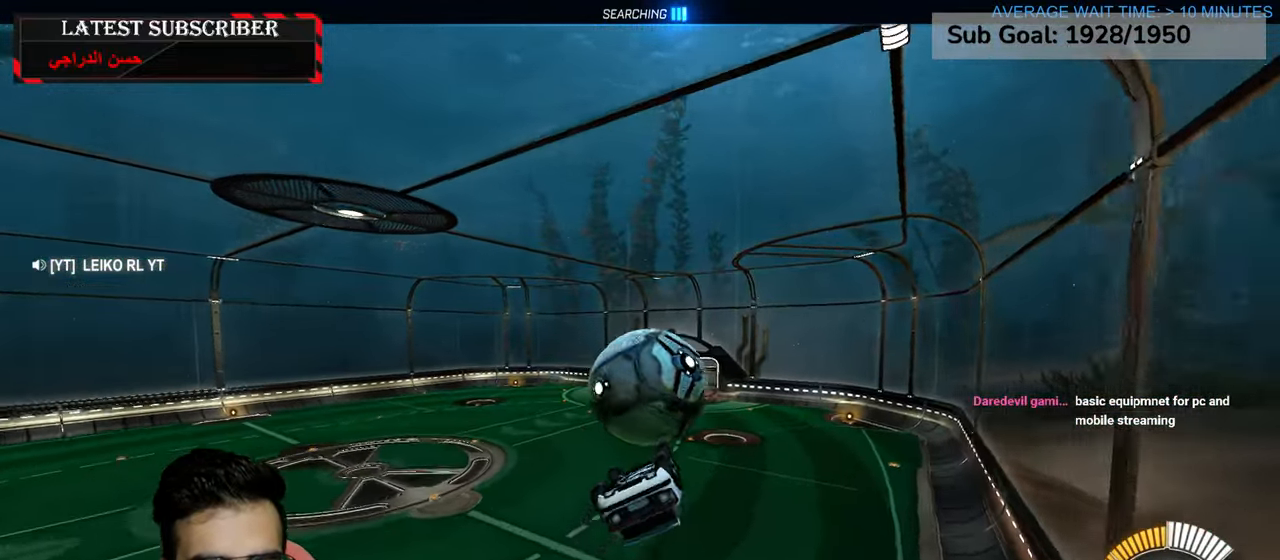
{"buttons": ["R1", "R2"], "left_stick": "down", "right_stick": "center", "events": [[67, "left_stick", "up"], [134, "A", "down"], [184, "left_stick", "down-right"], [267, "A", "up"], [467, "left_stick", "down"]]}
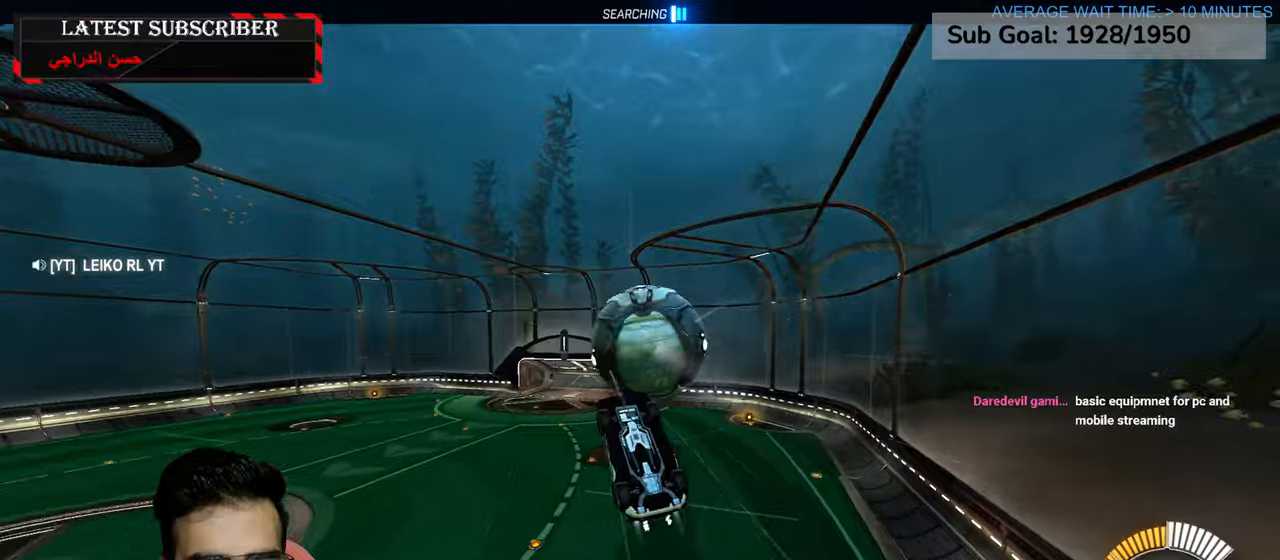
{"buttons": ["L2", "R1"], "left_stick": "left", "right_stick": "center", "events": [[117, "R2", "up"], [150, "L2", "down"], [267, "left_stick", "down-left"], [367, "left_stick", "left"]]}
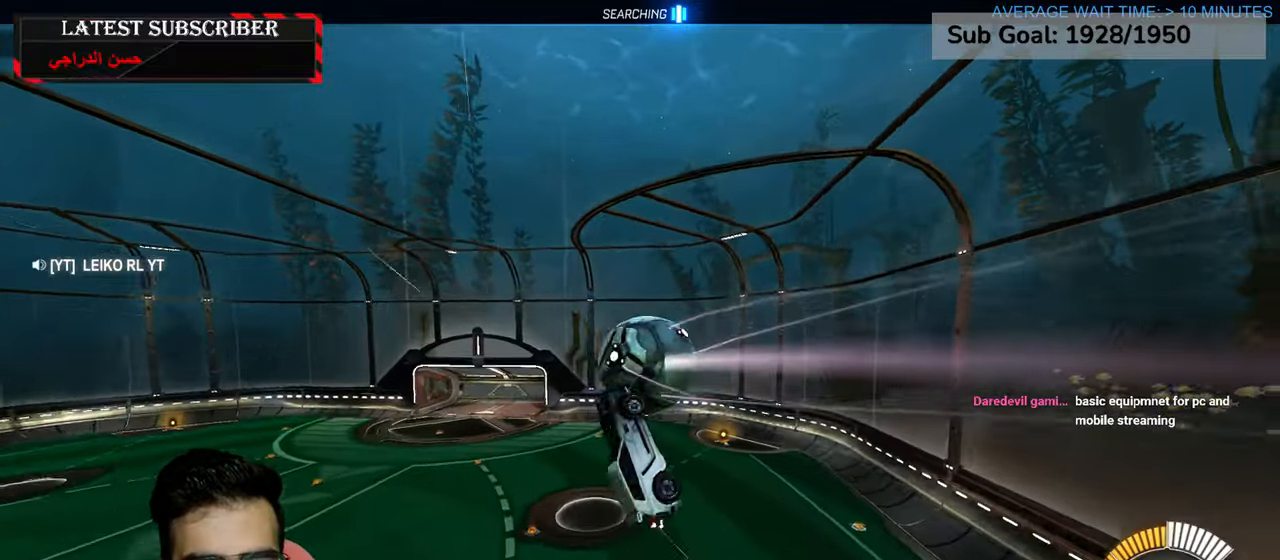
{"buttons": ["L2", "R1", "R2"], "left_stick": "down-left", "right_stick": "center", "events": [[84, "left_stick", "center"], [150, "left_stick", "right"], [284, "left_stick", "down"], [367, "left_stick", "down-left"], [467, "R2", "down"]]}
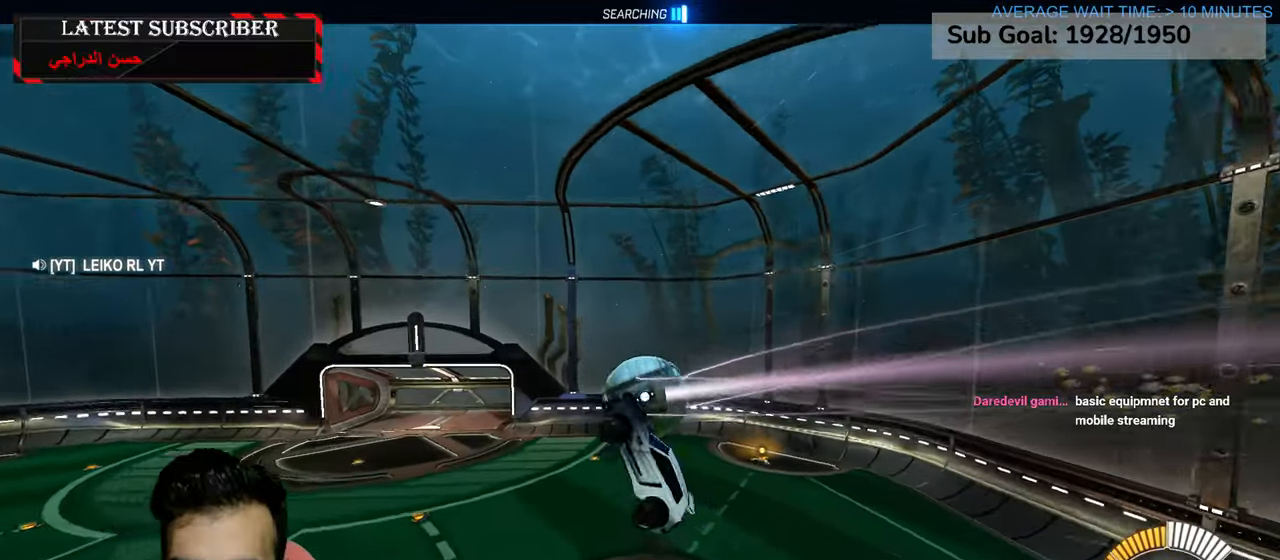
{"buttons": ["L2", "R1", "R2"], "left_stick": "center", "right_stick": "center", "events": [[284, "left_stick", "up-left"], [367, "left_stick", "center"]]}
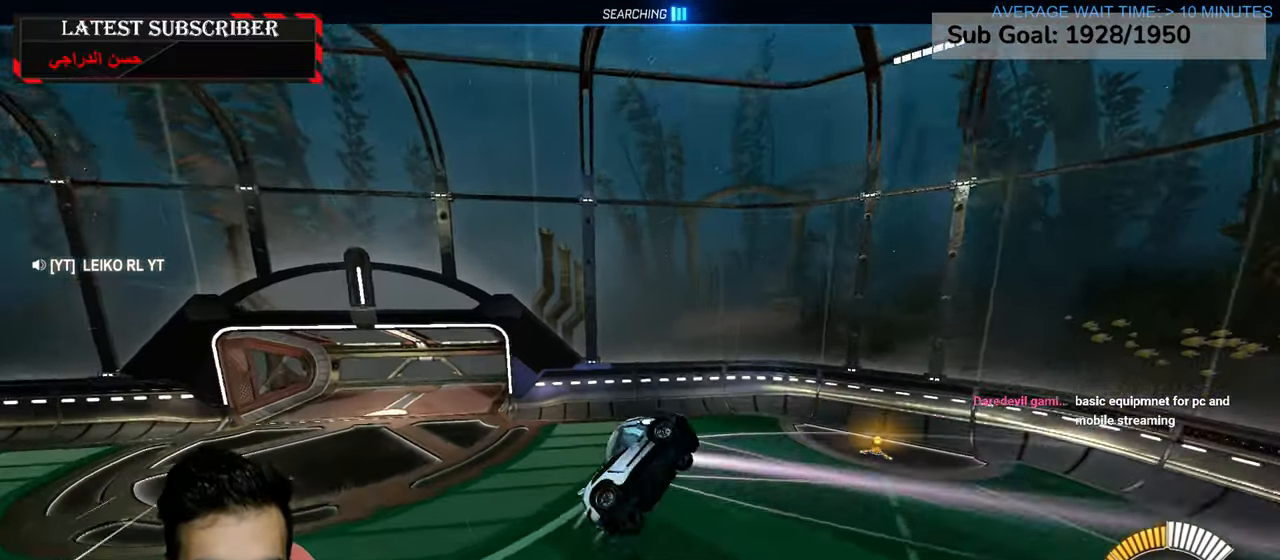
{"buttons": ["L2", "R1"], "left_stick": "up-right", "right_stick": "center", "events": [[50, "R2", "up"], [234, "R2", "down"], [450, "left_stick", "up-right"], [467, "R2", "up"]]}
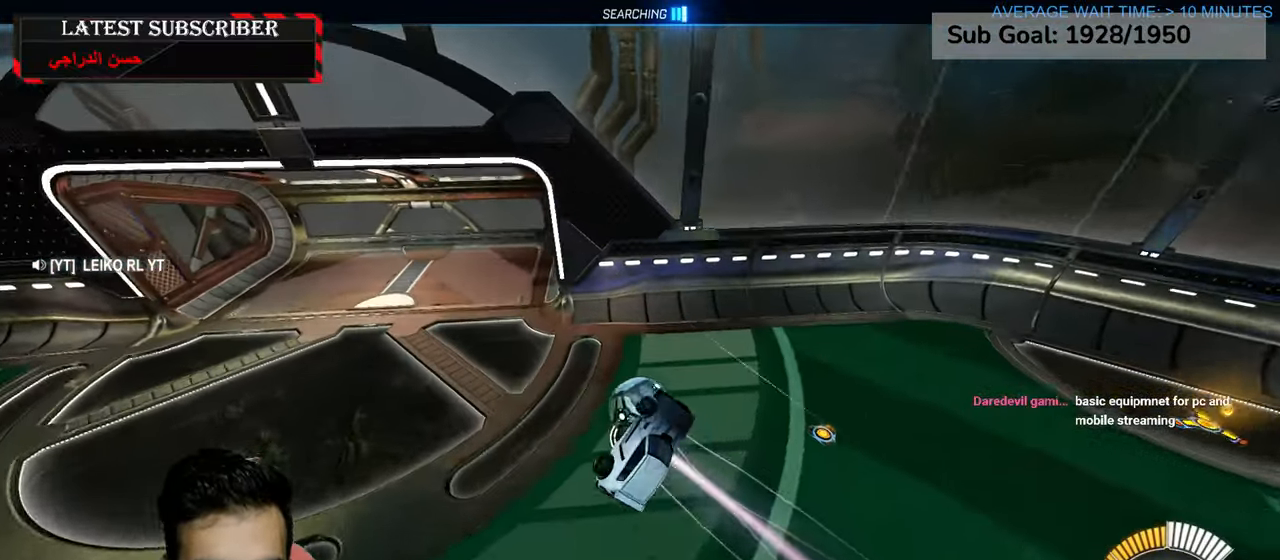
{"buttons": ["R1", "R2"], "left_stick": "center", "right_stick": "center", "events": [[250, "left_stick", "center"], [317, "R2", "down"], [367, "L2", "up"]]}